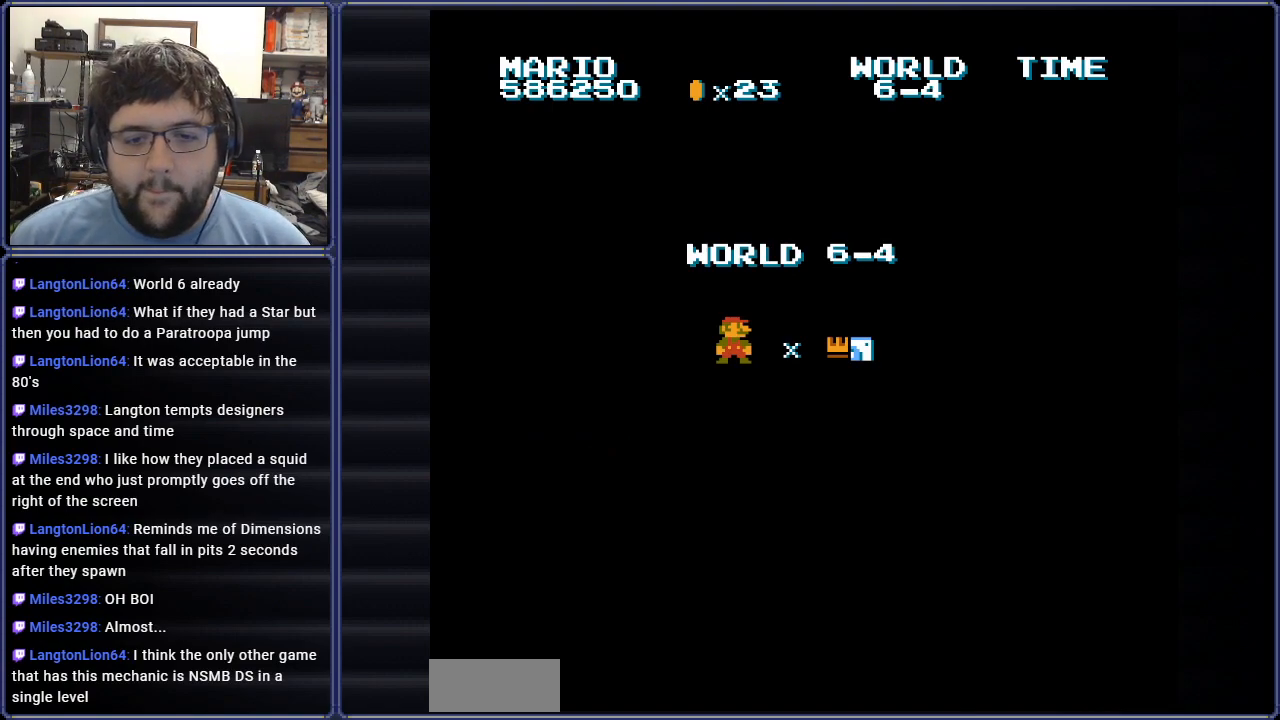
Gameplay with a controller (Nintendo layout); each line is a JSON object with the inputs held at the frame after it. "events" lists button and stick changes between this image and that frame as [ms after this image, input, new state], when the widget could be followed in between. Not read: L3 R3.
{"buttons": [], "events": [[301, "A", "down"], [468, "A", "up"]]}
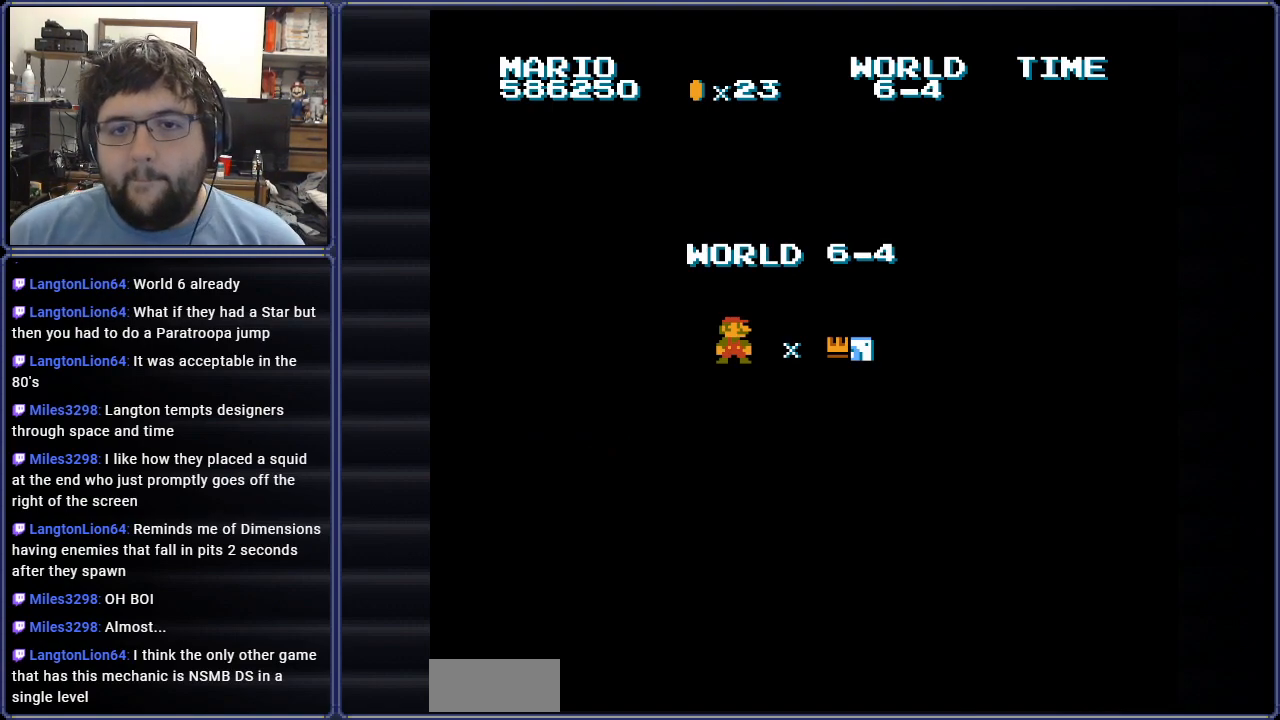
{"buttons": [], "events": []}
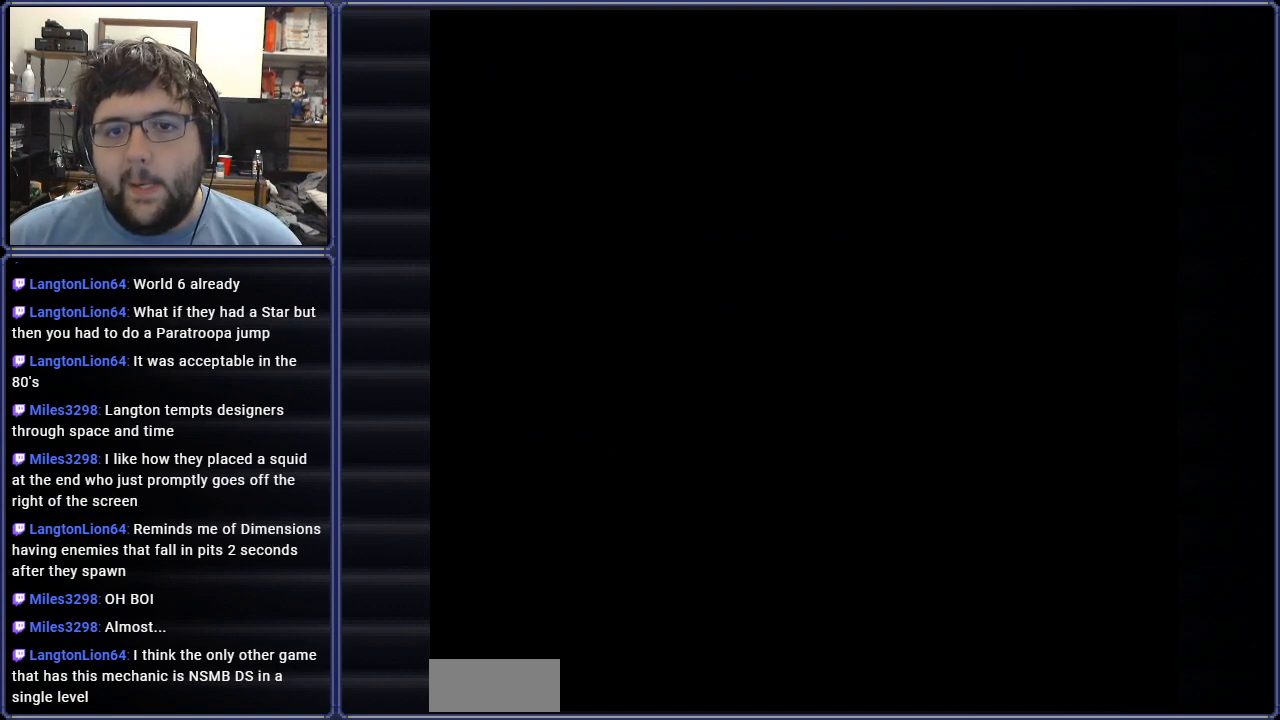
{"buttons": ["B"], "events": [[418, "B", "down"]]}
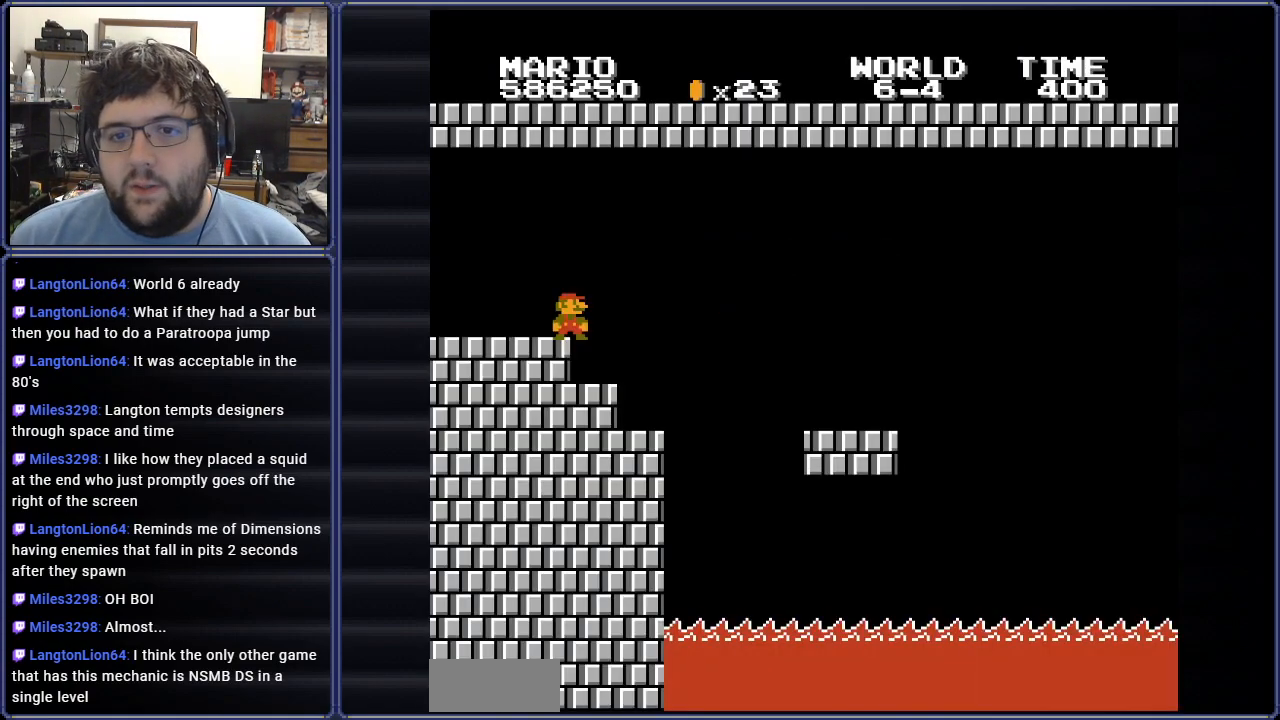
{"buttons": ["B"], "events": [[200, "DPAD_RIGHT", "down"], [384, "A", "down"], [400, "DPAD_RIGHT", "up"], [484, "A", "up"]]}
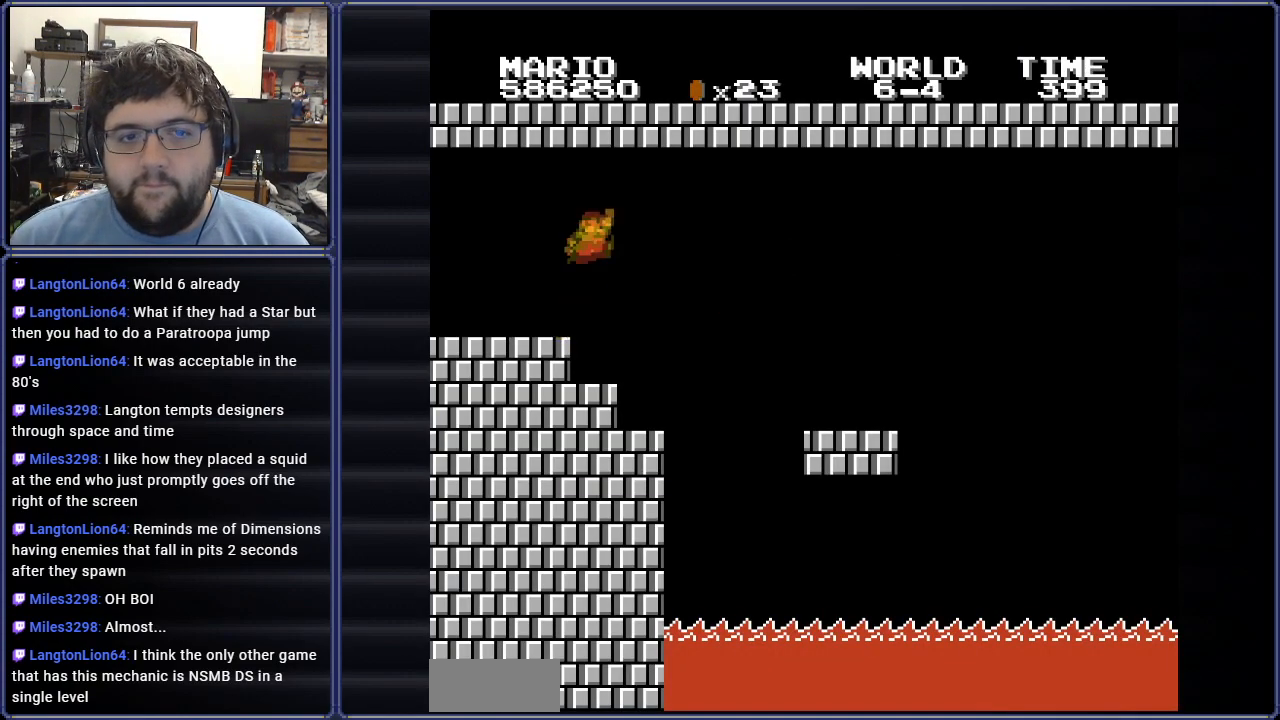
{"buttons": ["B", "DPAD_LEFT"], "events": [[34, "DPAD_RIGHT", "down"], [217, "DPAD_LEFT", "down"], [217, "DPAD_RIGHT", "up"]]}
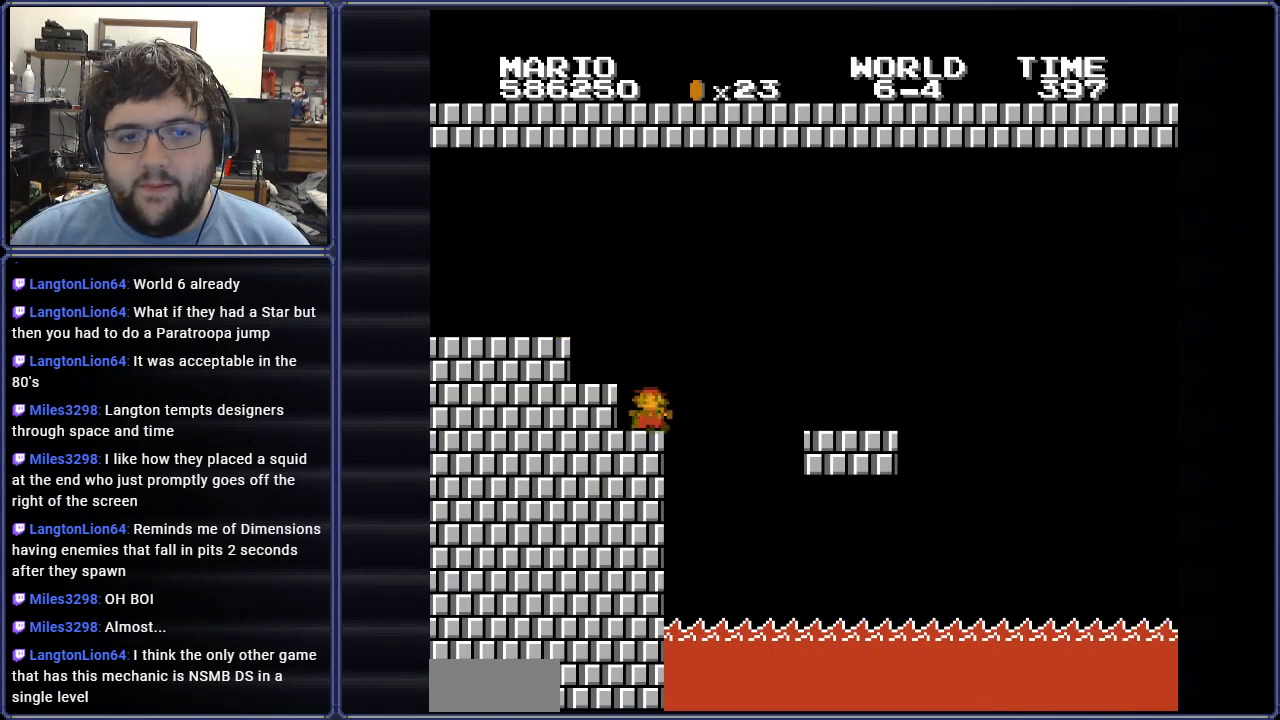
{"buttons": ["B", "DPAD_RIGHT"], "events": [[267, "DPAD_LEFT", "up"], [317, "DPAD_RIGHT", "down"]]}
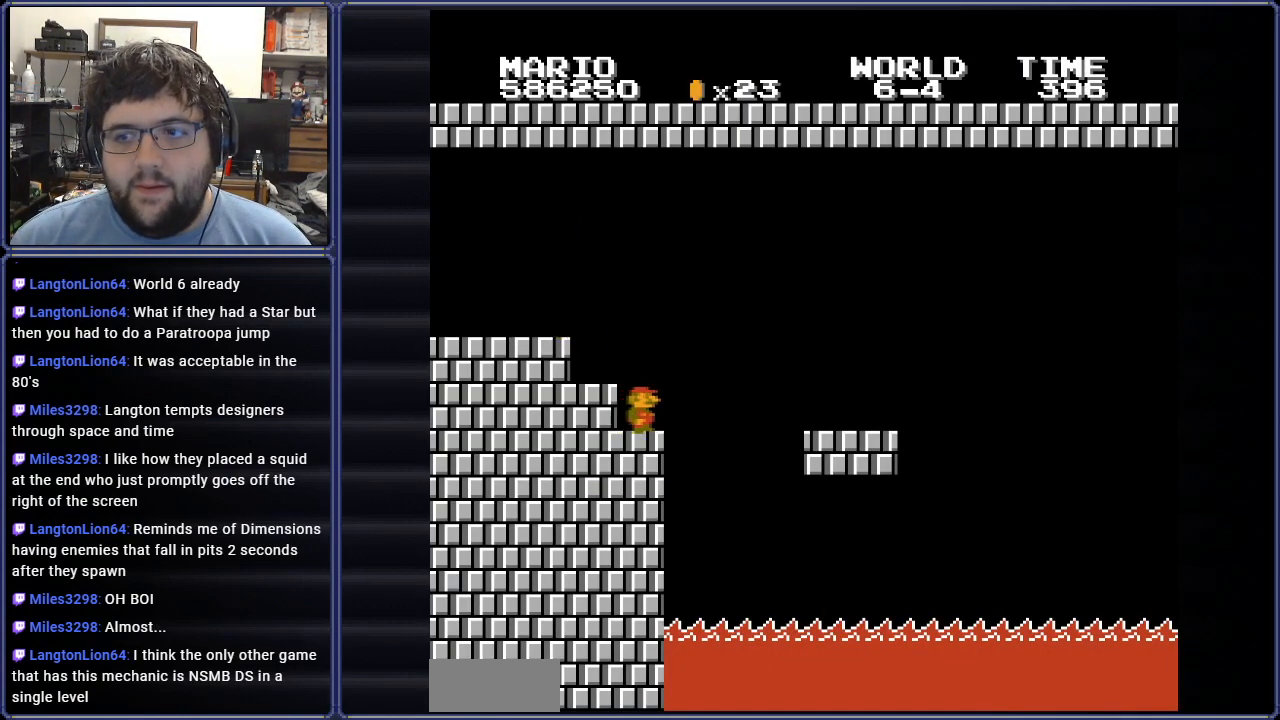
{"buttons": ["B", "DPAD_RIGHT"], "events": [[67, "A", "down"], [384, "A", "up"]]}
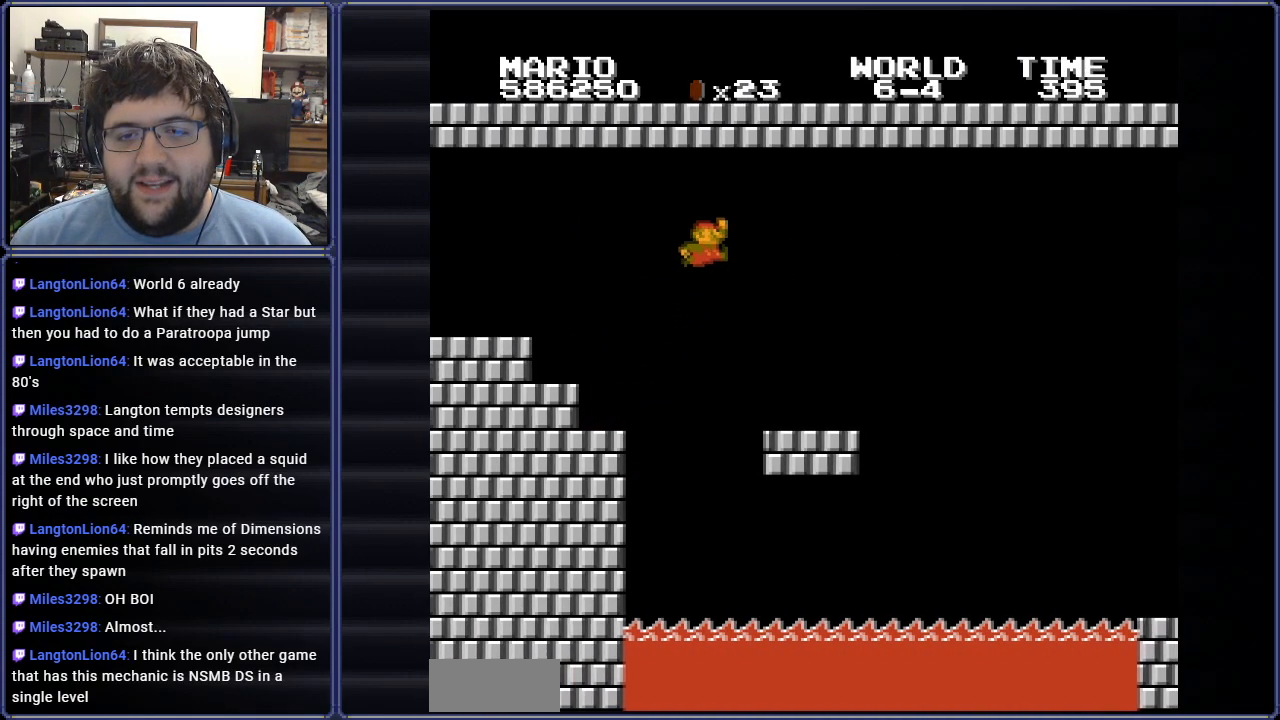
{"buttons": ["A", "B", "DPAD_RIGHT"], "events": [[417, "A", "down"]]}
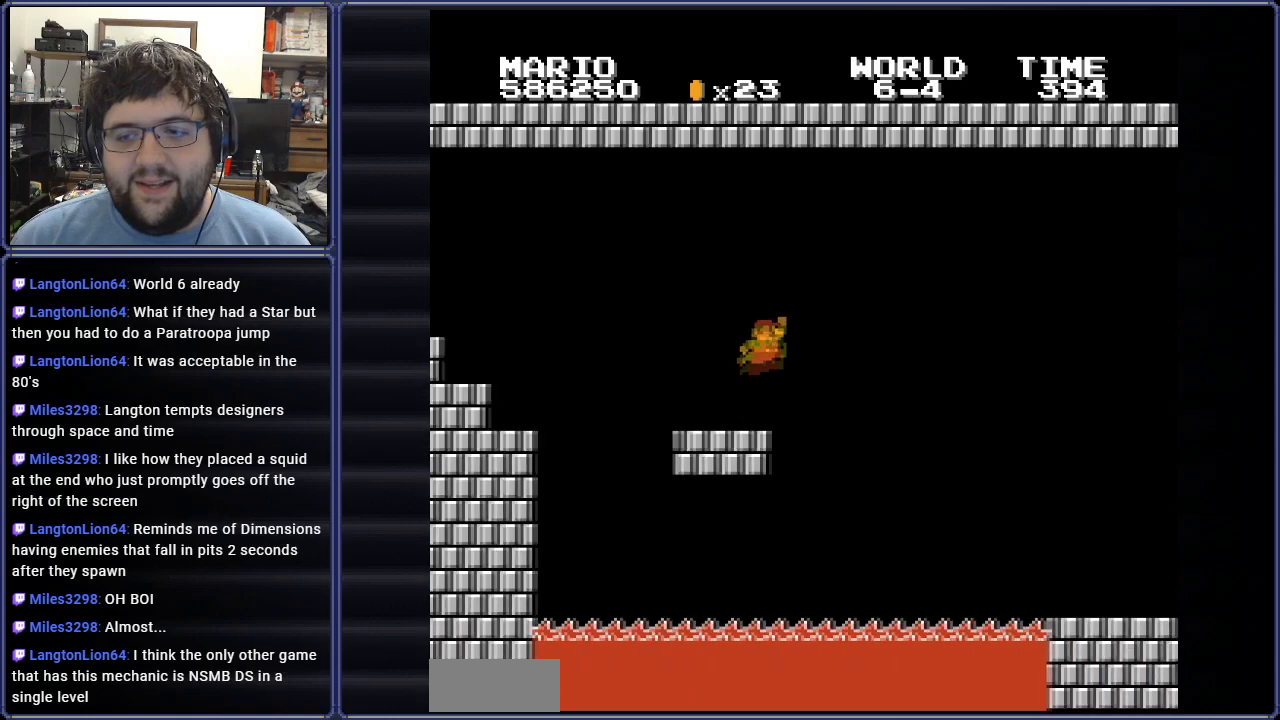
{"buttons": ["B", "DPAD_RIGHT"], "events": [[84, "A", "up"]]}
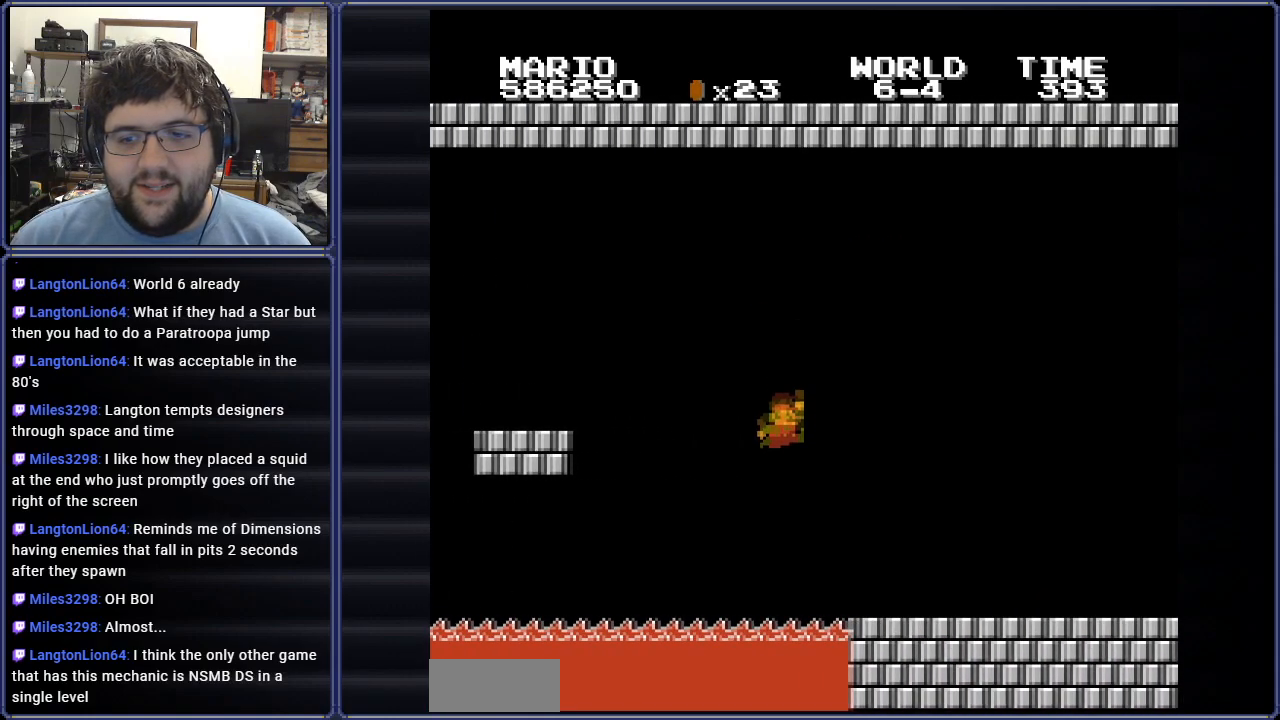
{"buttons": ["B", "DPAD_RIGHT"], "events": []}
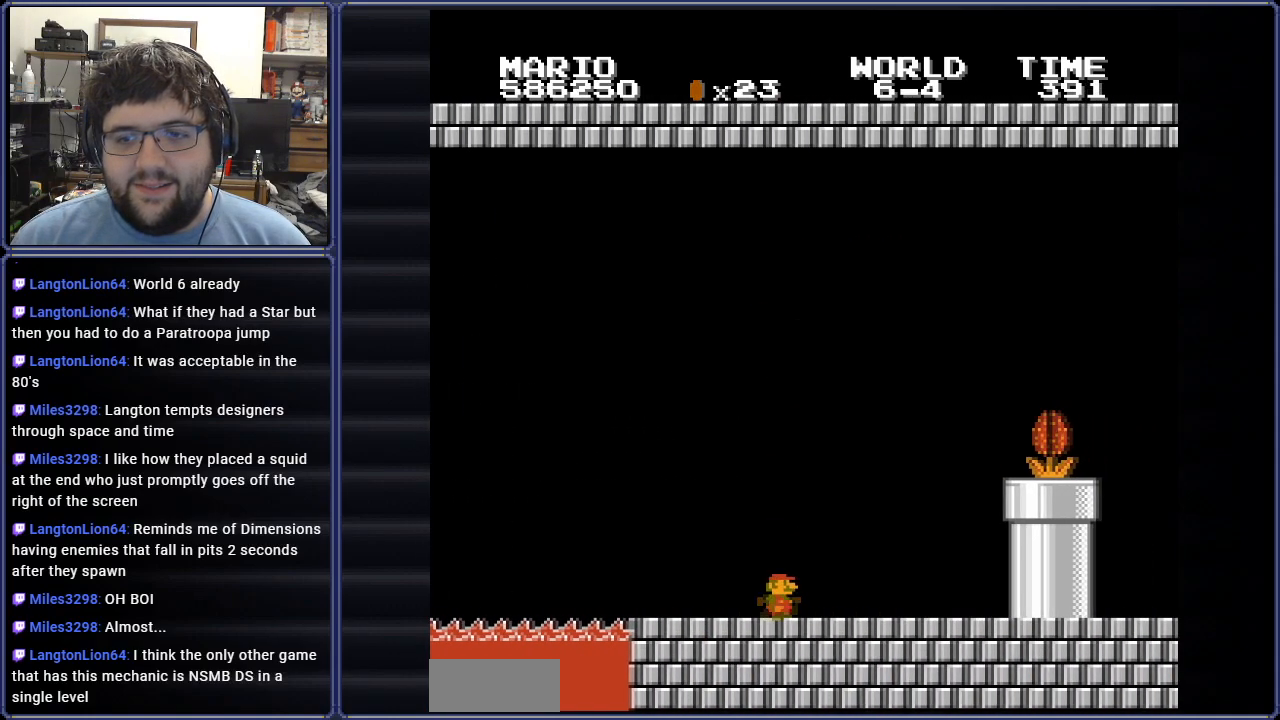
{"buttons": ["B"], "events": [[401, "DPAD_RIGHT", "up"]]}
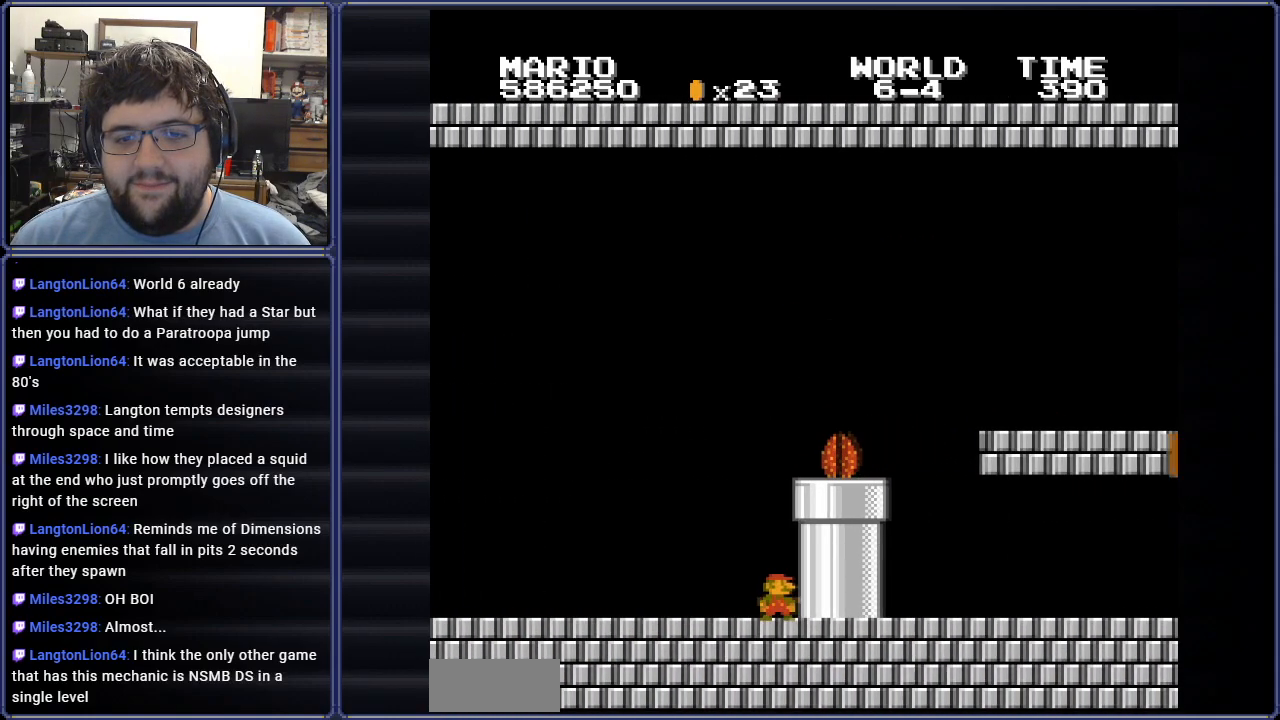
{"buttons": ["B", "DPAD_RIGHT"], "events": [[84, "A", "down"], [301, "DPAD_RIGHT", "down"], [367, "A", "up"]]}
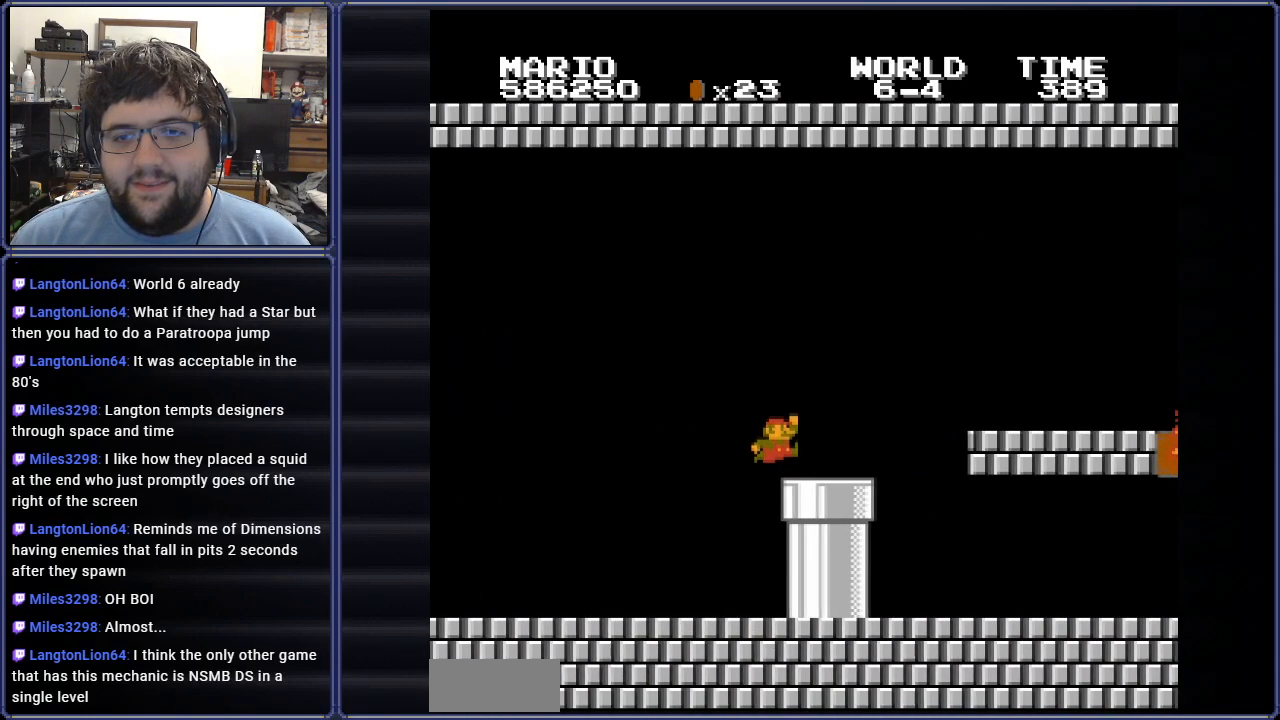
{"buttons": ["B", "DPAD_LEFT"], "events": [[133, "A", "down"], [250, "A", "up"], [250, "DPAD_RIGHT", "up"], [383, "DPAD_LEFT", "down"]]}
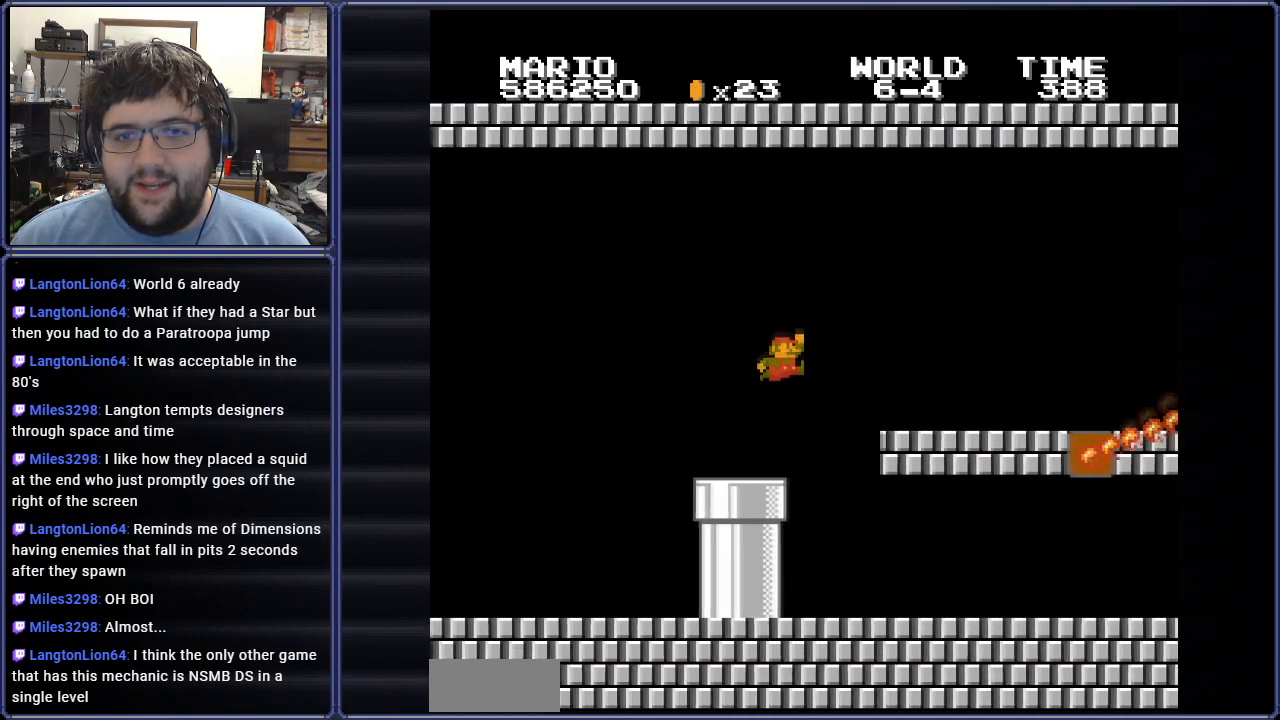
{"buttons": ["B", "DPAD_LEFT"], "events": []}
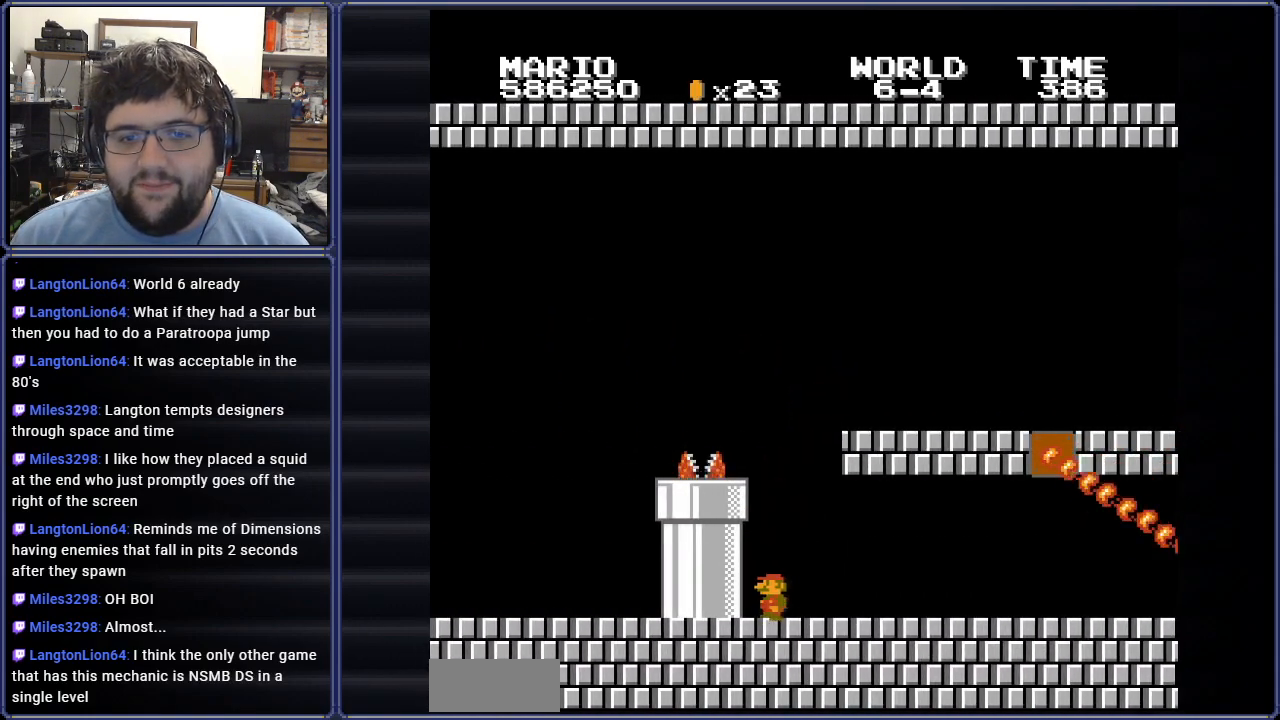
{"buttons": ["B"], "events": [[200, "DPAD_LEFT", "up"]]}
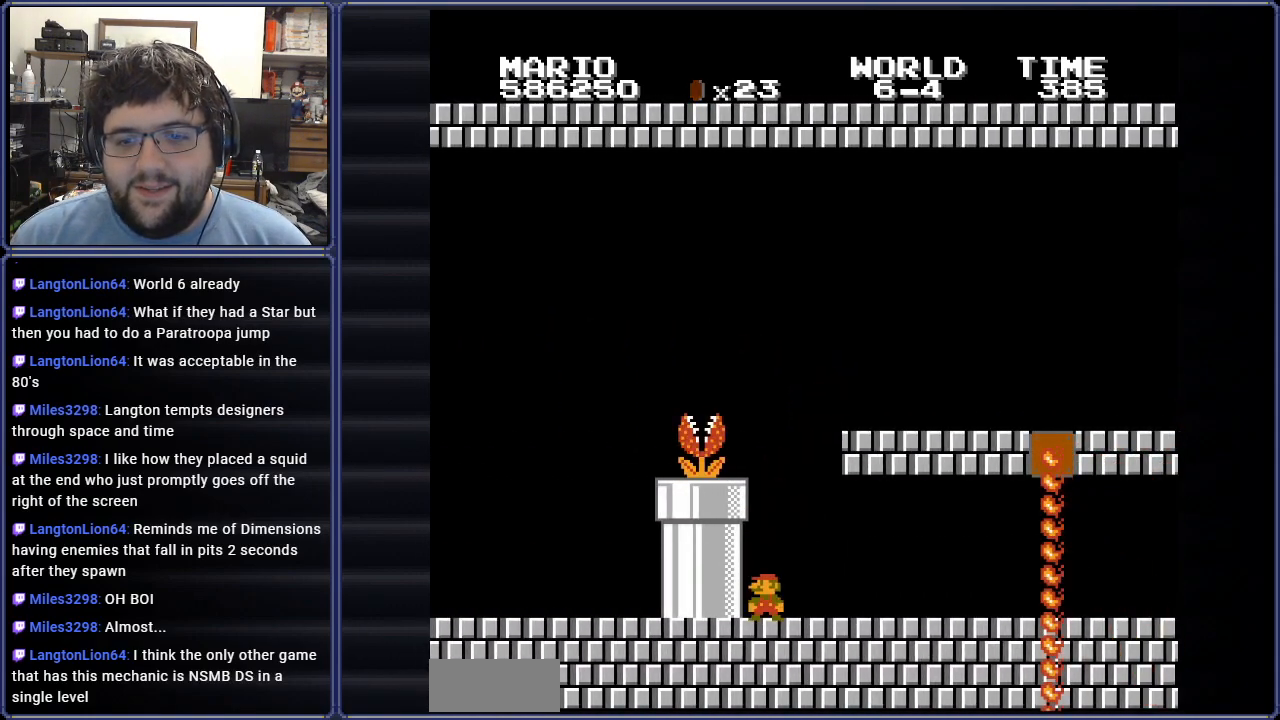
{"buttons": ["B"], "events": []}
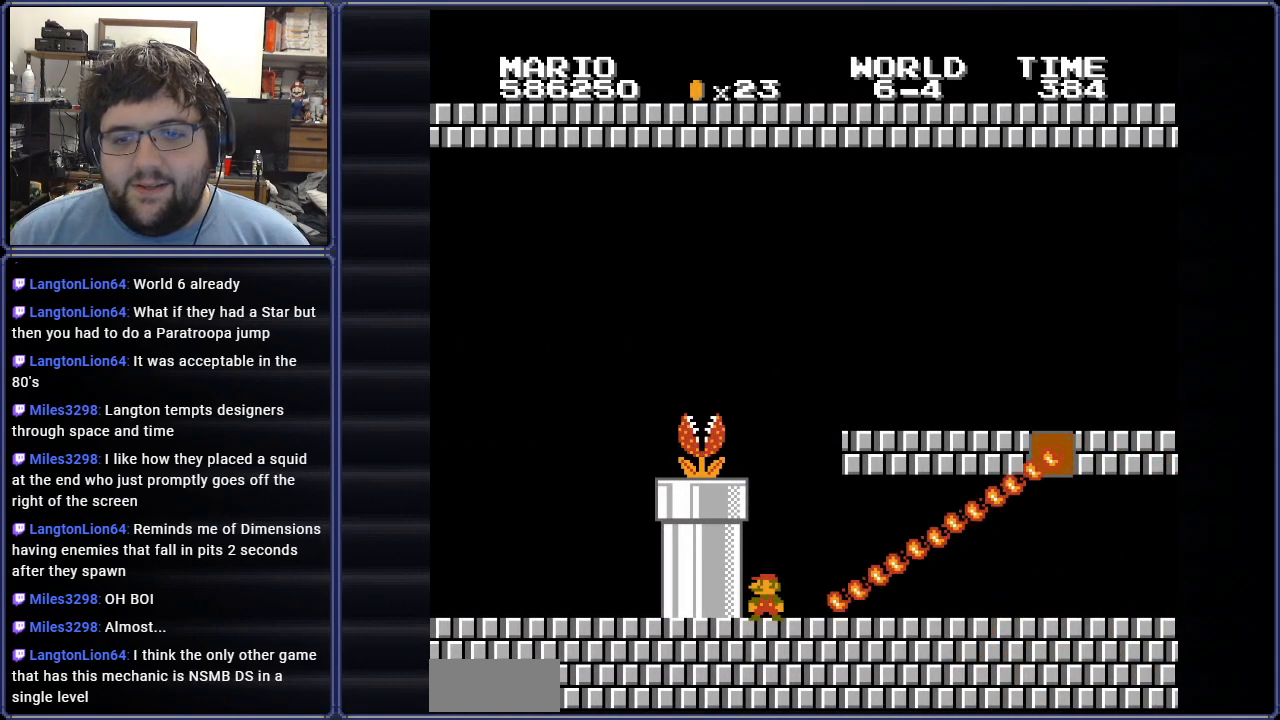
{"buttons": ["B", "DPAD_RIGHT"], "events": [[66, "DPAD_RIGHT", "down"]]}
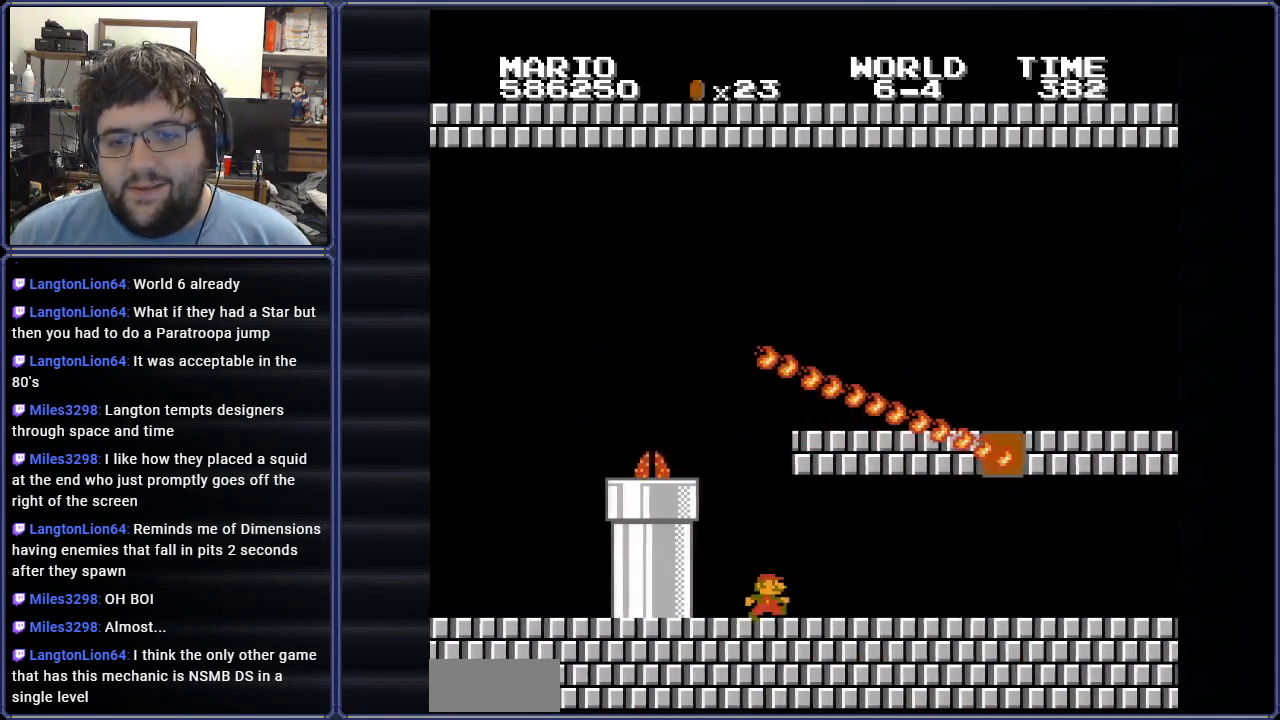
{"buttons": ["B", "DPAD_RIGHT"], "events": []}
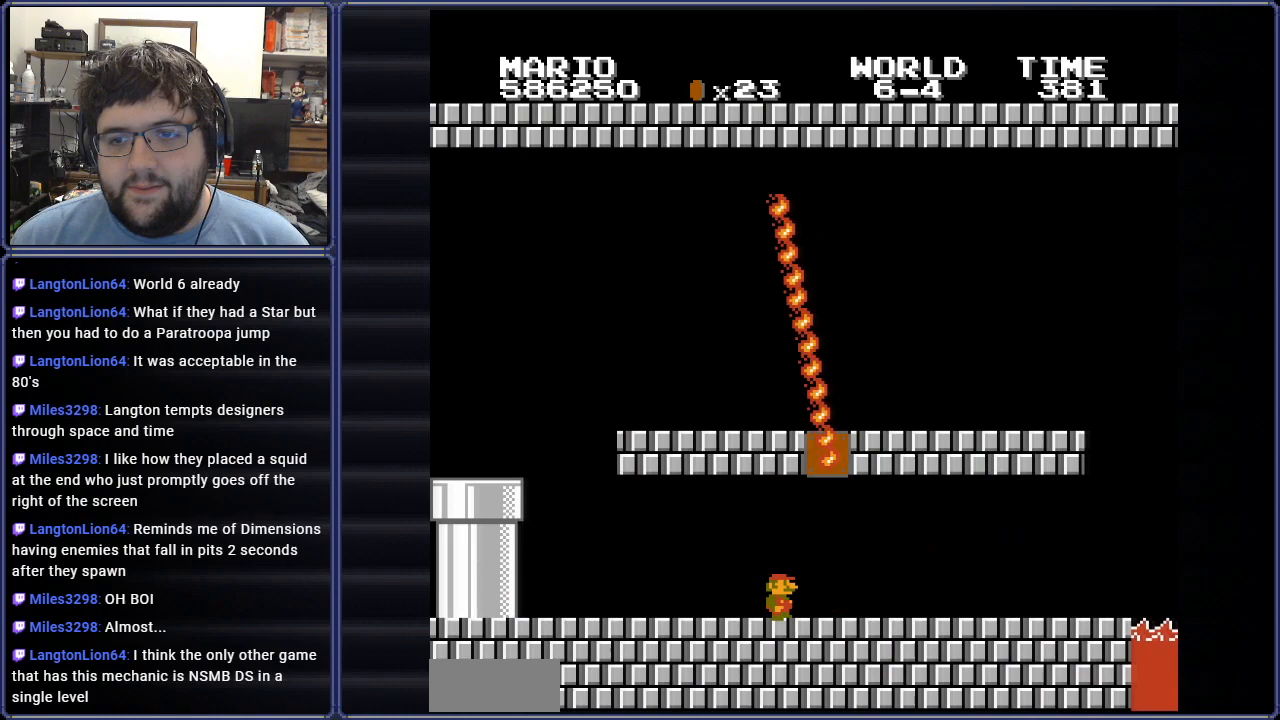
{"buttons": ["B", "DPAD_RIGHT"], "events": []}
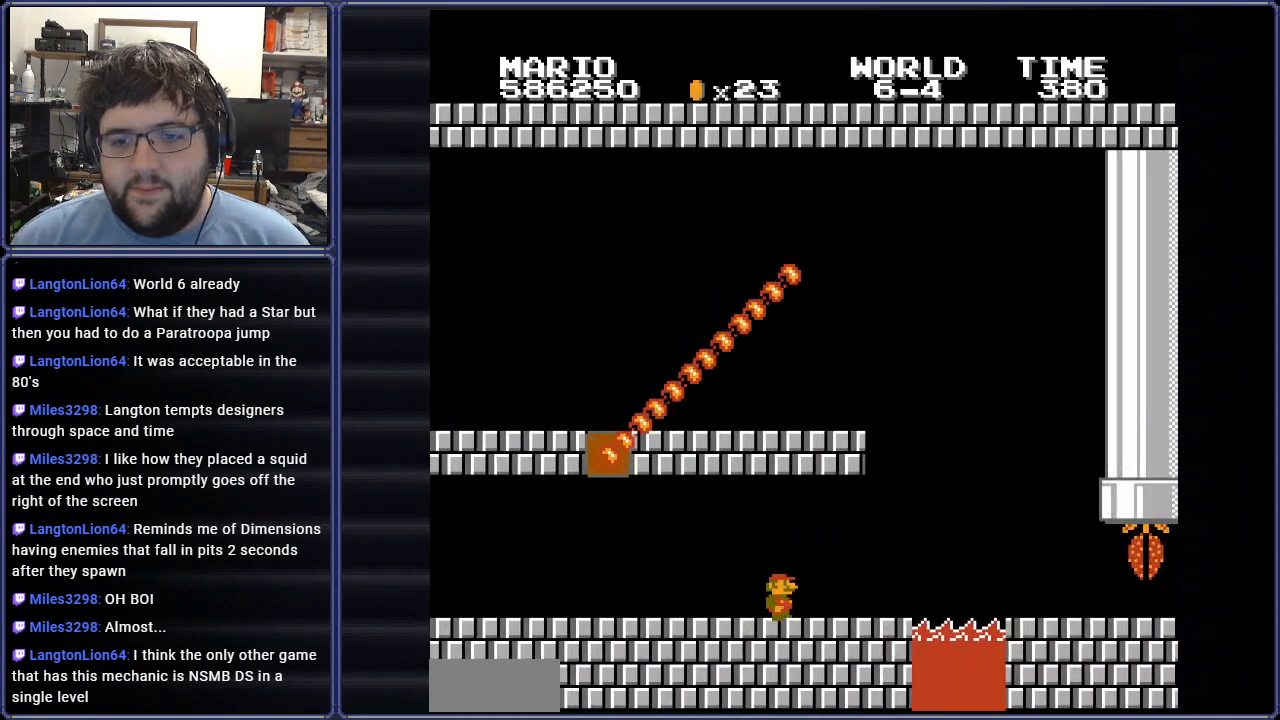
{"buttons": ["B", "DPAD_RIGHT"], "events": [[200, "A", "down"], [284, "A", "up"]]}
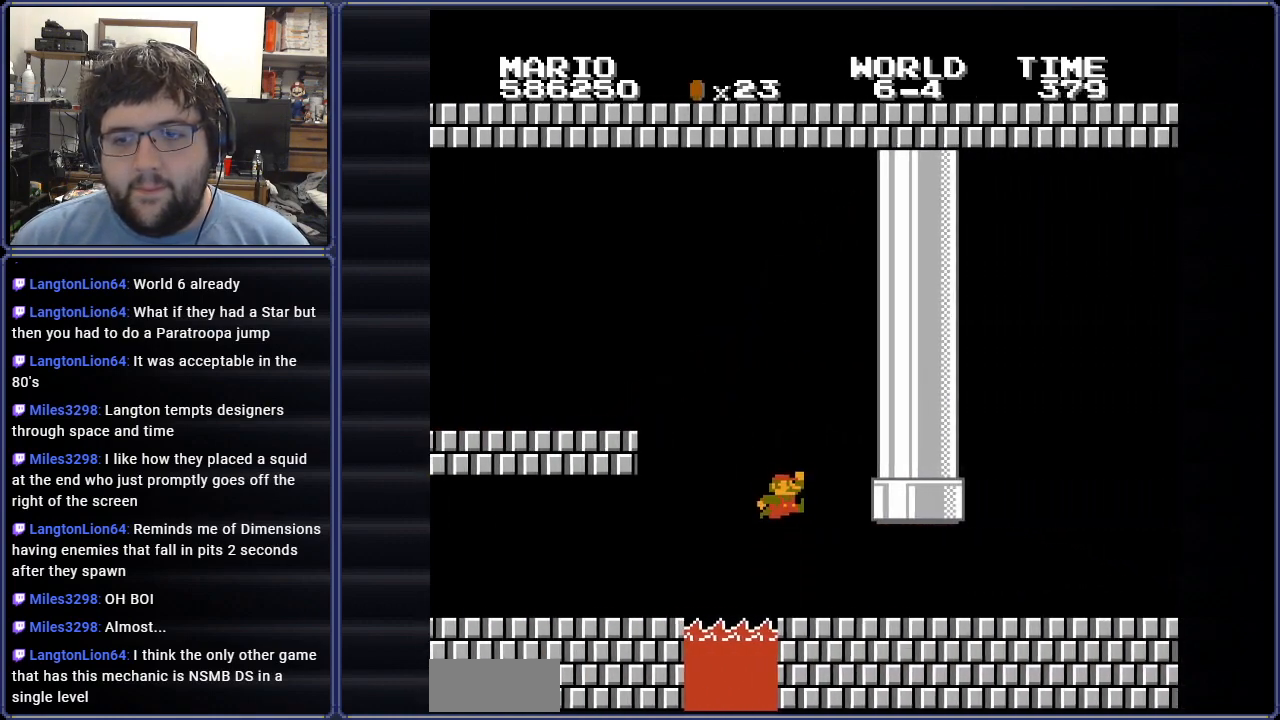
{"buttons": ["B", "DPAD_RIGHT"], "events": []}
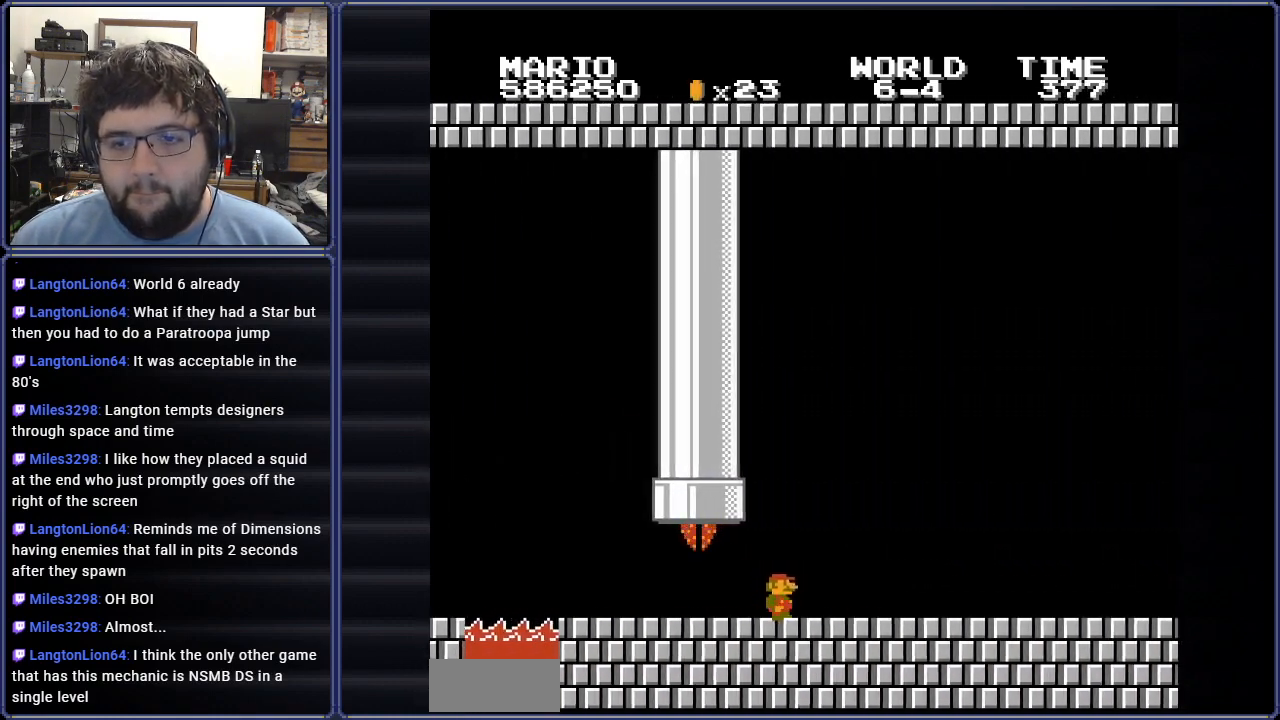
{"buttons": ["B", "DPAD_RIGHT"], "events": []}
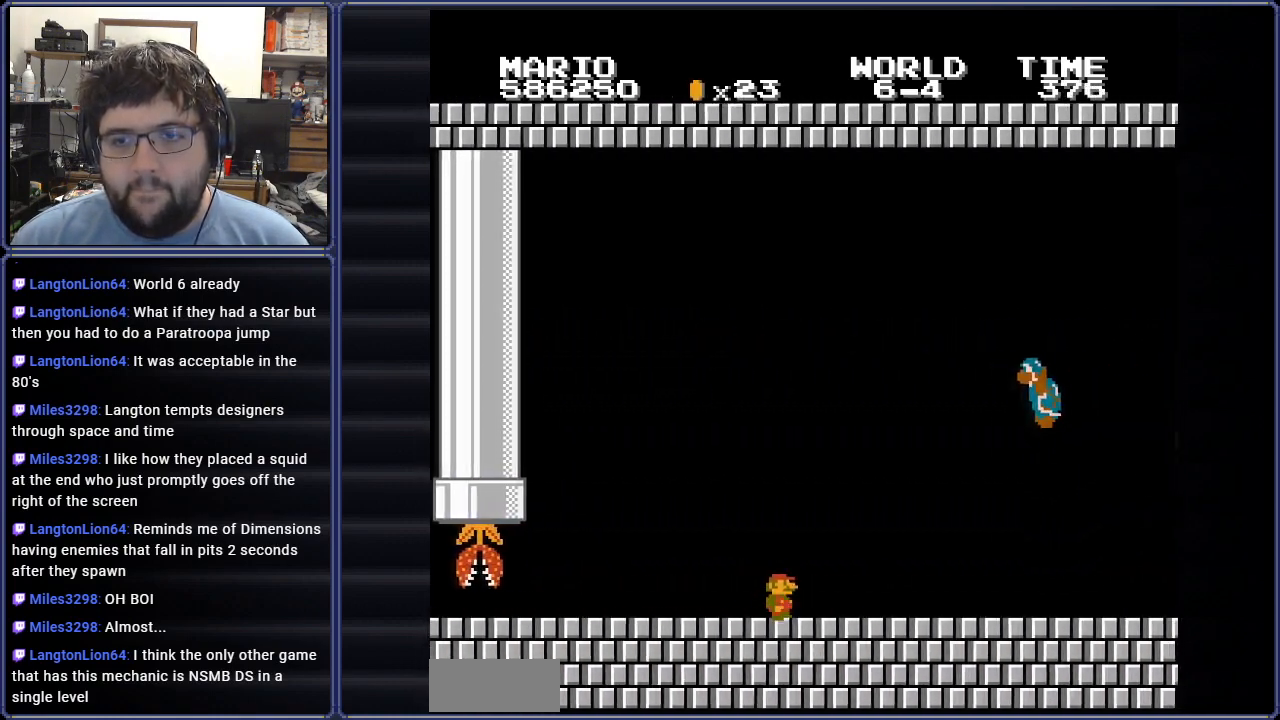
{"buttons": ["A", "B", "DPAD_RIGHT"], "events": [[150, "A", "down"]]}
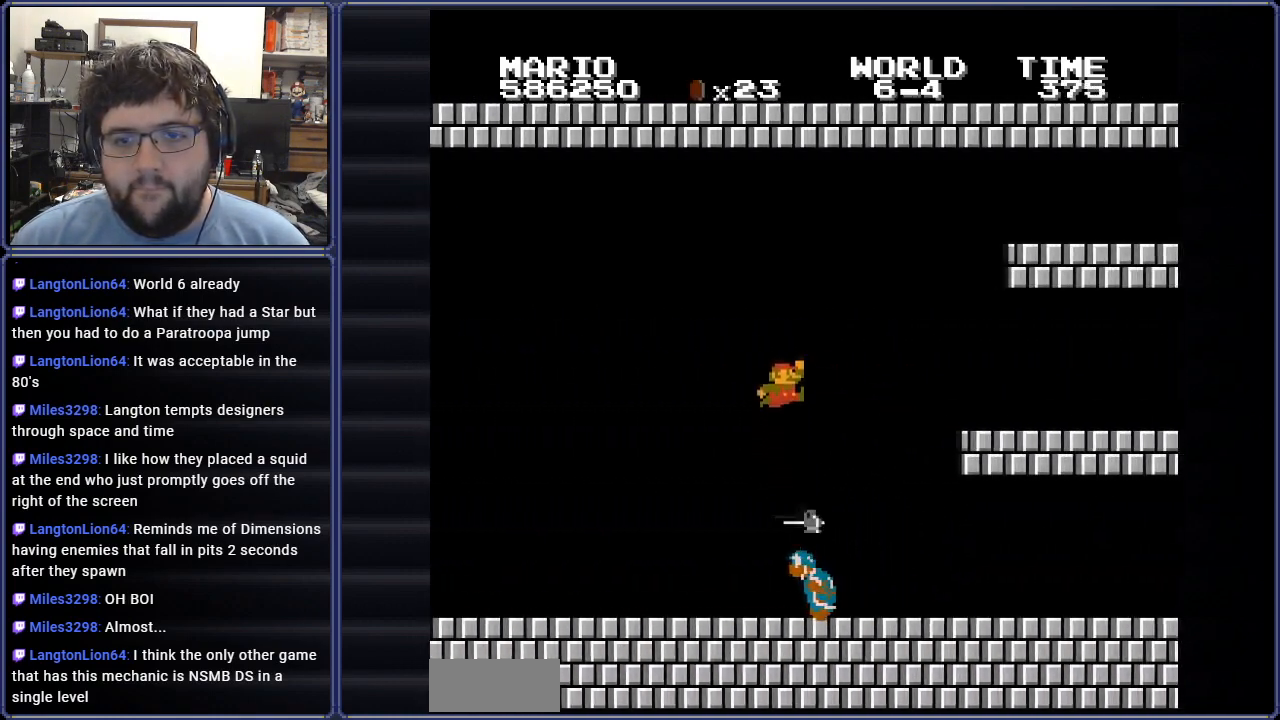
{"buttons": ["DPAD_LEFT"], "events": [[301, "DPAD_RIGHT", "up"], [417, "A", "up"], [417, "DPAD_LEFT", "down"], [501, "B", "up"]]}
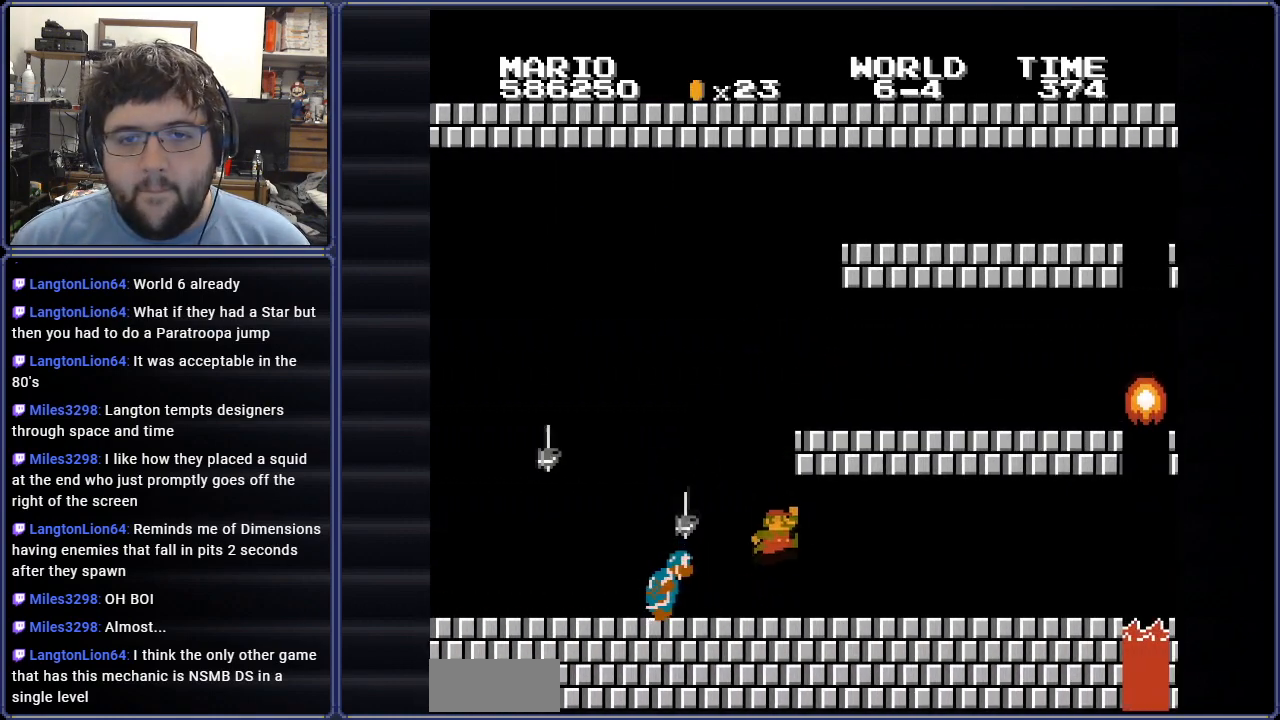
{"buttons": ["A", "DPAD_RIGHT"], "events": [[50, "DPAD_LEFT", "up"], [167, "DPAD_RIGHT", "down"], [183, "A", "down"], [267, "DPAD_RIGHT", "up"], [350, "DPAD_RIGHT", "down"], [417, "DPAD_RIGHT", "up"], [484, "DPAD_RIGHT", "down"]]}
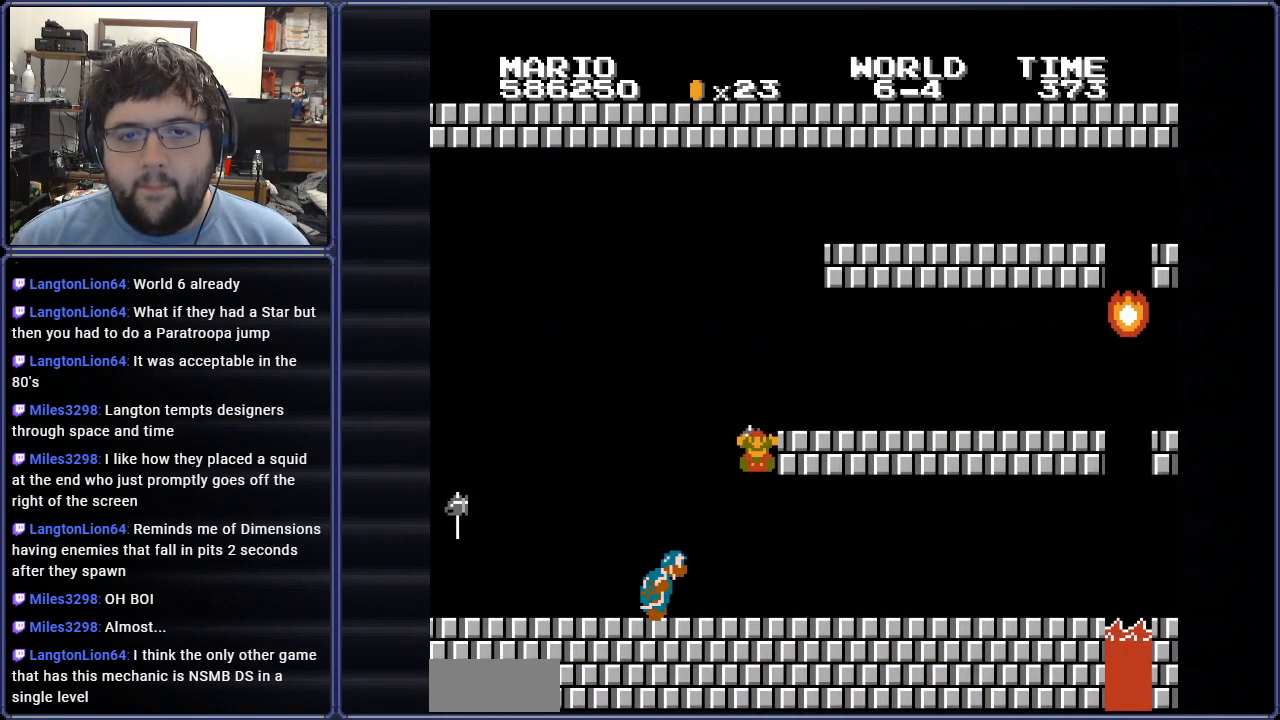
{"buttons": [], "events": [[84, "DPAD_RIGHT", "up"], [301, "A", "up"]]}